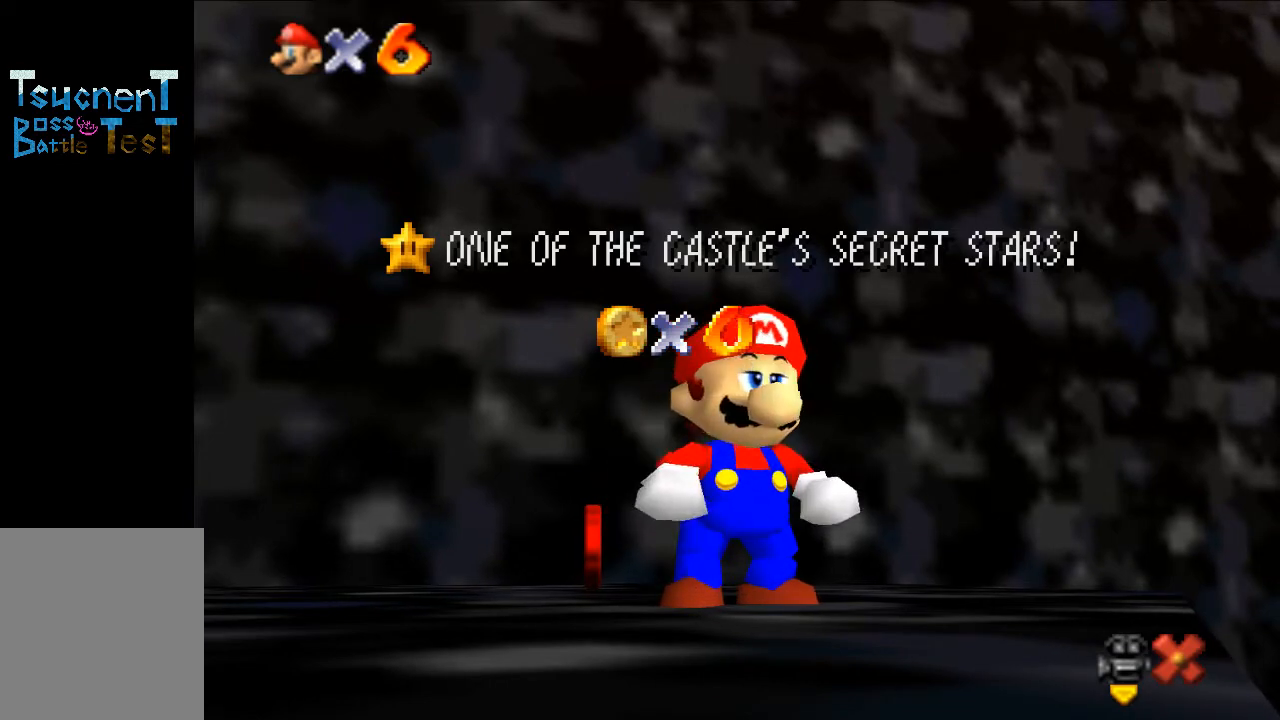
Gameplay with a controller (Nintendo layout); each line is a JSON object with the inputs held at the frame after it. "events" lists button and stick changes between this image and that frame as [ms after this image, input, new state], when the widget could be followed in between. Not read: L3 R3.
{"buttons": ["A"], "left_stick": "center", "events": [[333, "left_stick", "down"], [433, "left_stick", "center"], [500, "A", "down"]]}
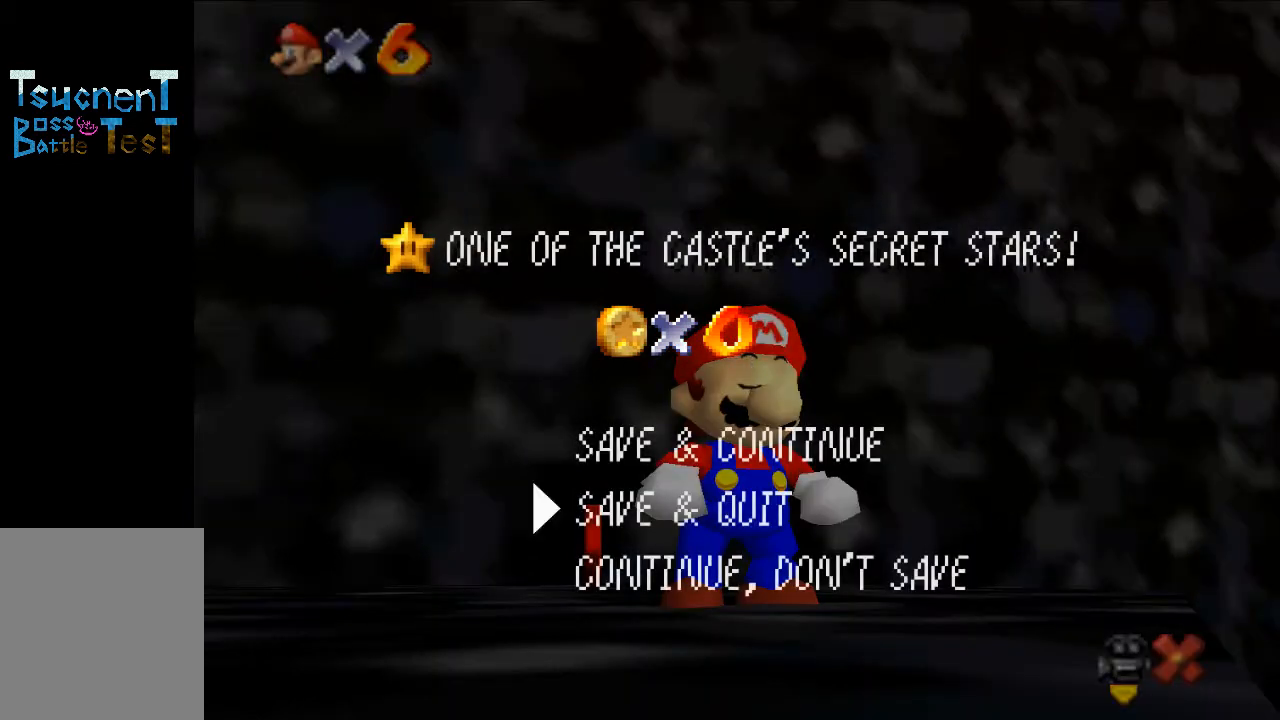
{"buttons": [], "left_stick": "center", "events": [[133, "A", "up"]]}
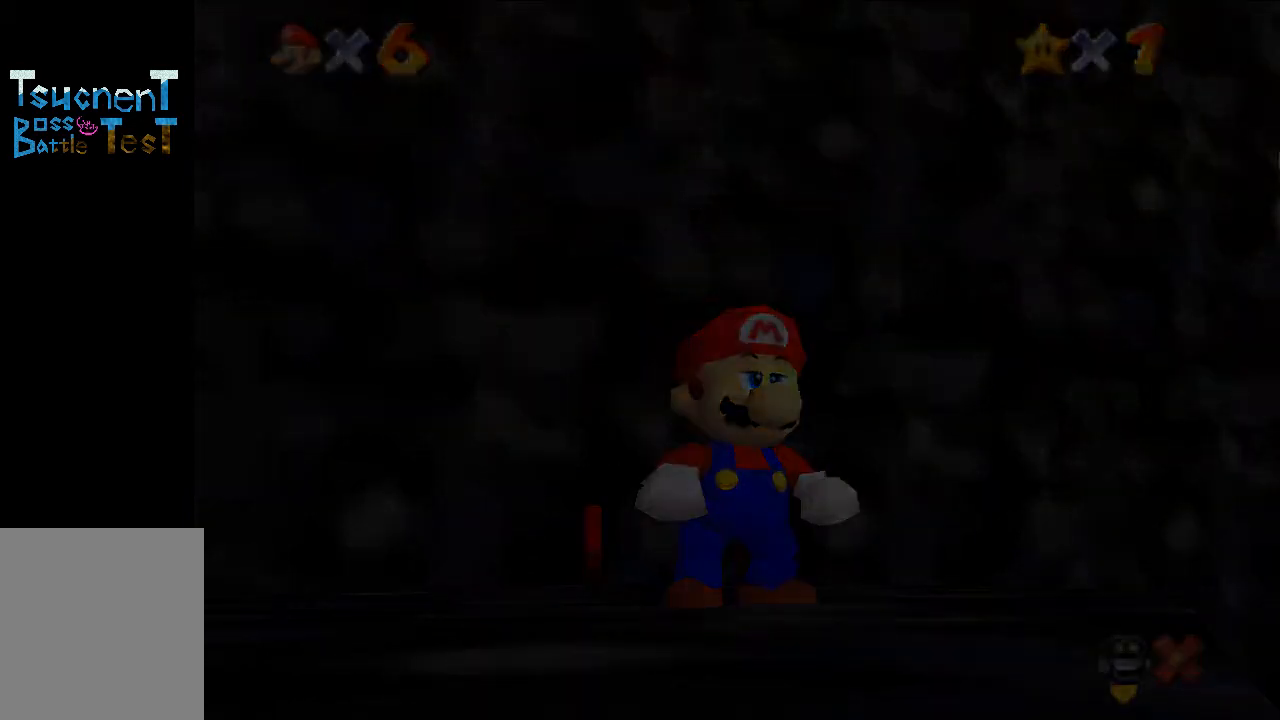
{"buttons": [], "left_stick": "center", "events": []}
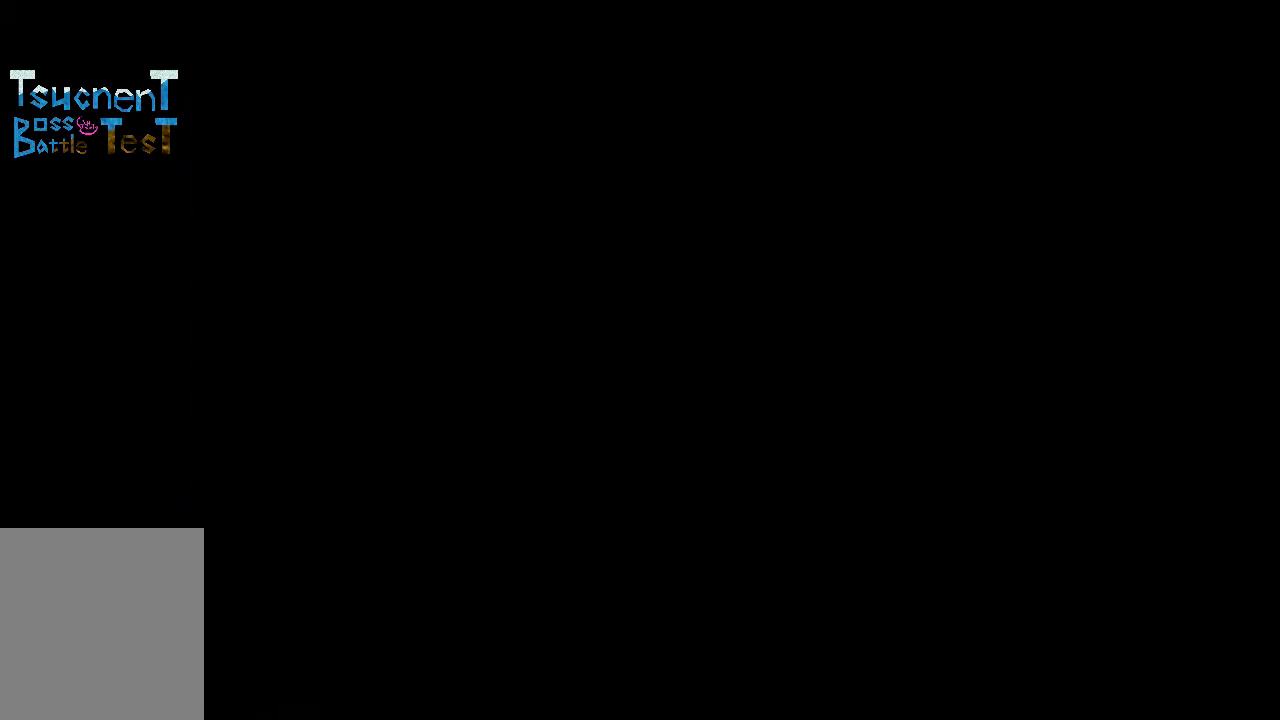
{"buttons": [], "left_stick": "center", "events": []}
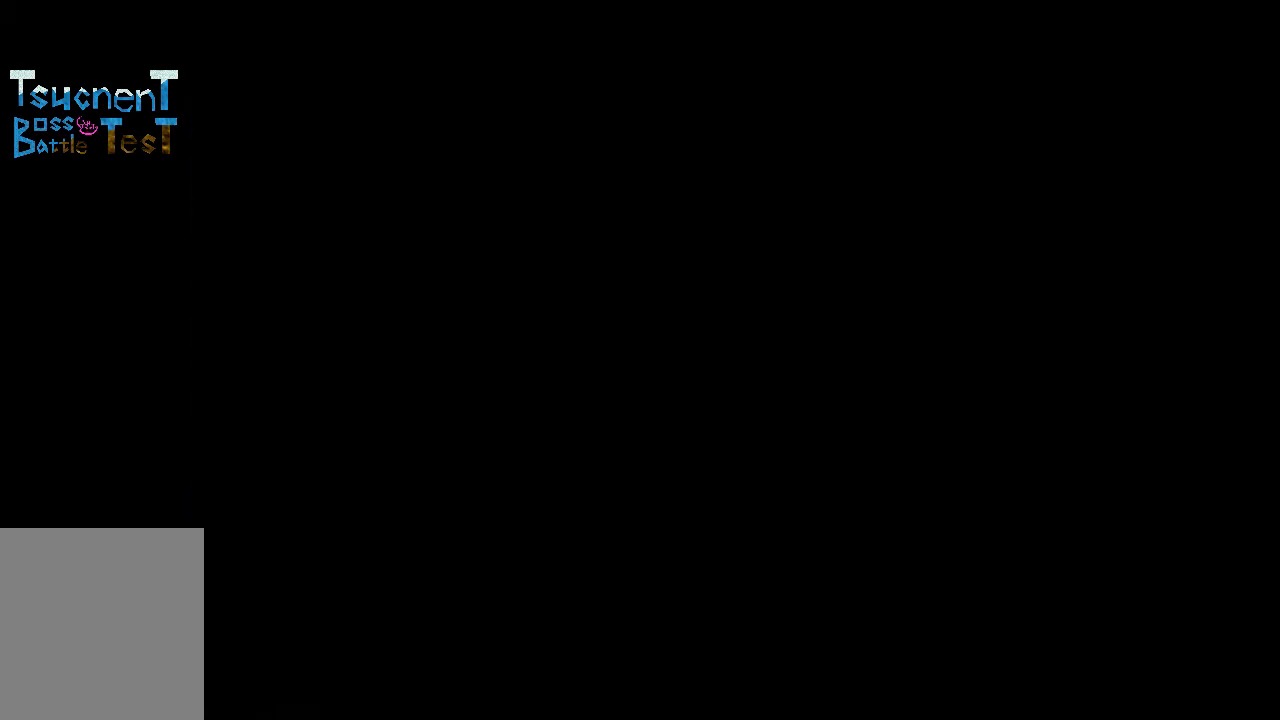
{"buttons": [], "left_stick": "center", "events": [[267, "A", "down"], [333, "A", "up"], [400, "A", "down"], [467, "A", "up"]]}
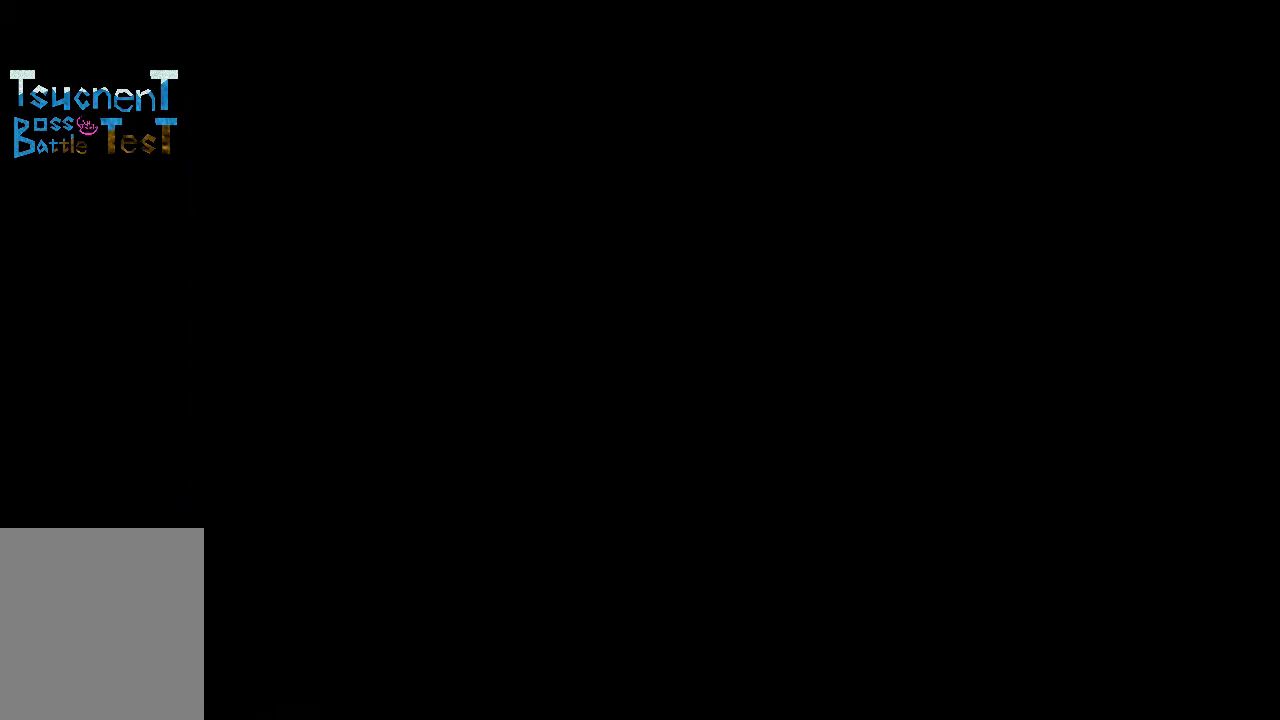
{"buttons": [], "left_stick": "center", "events": [[67, "A", "down"], [133, "A", "up"], [367, "A", "down"], [433, "A", "up"]]}
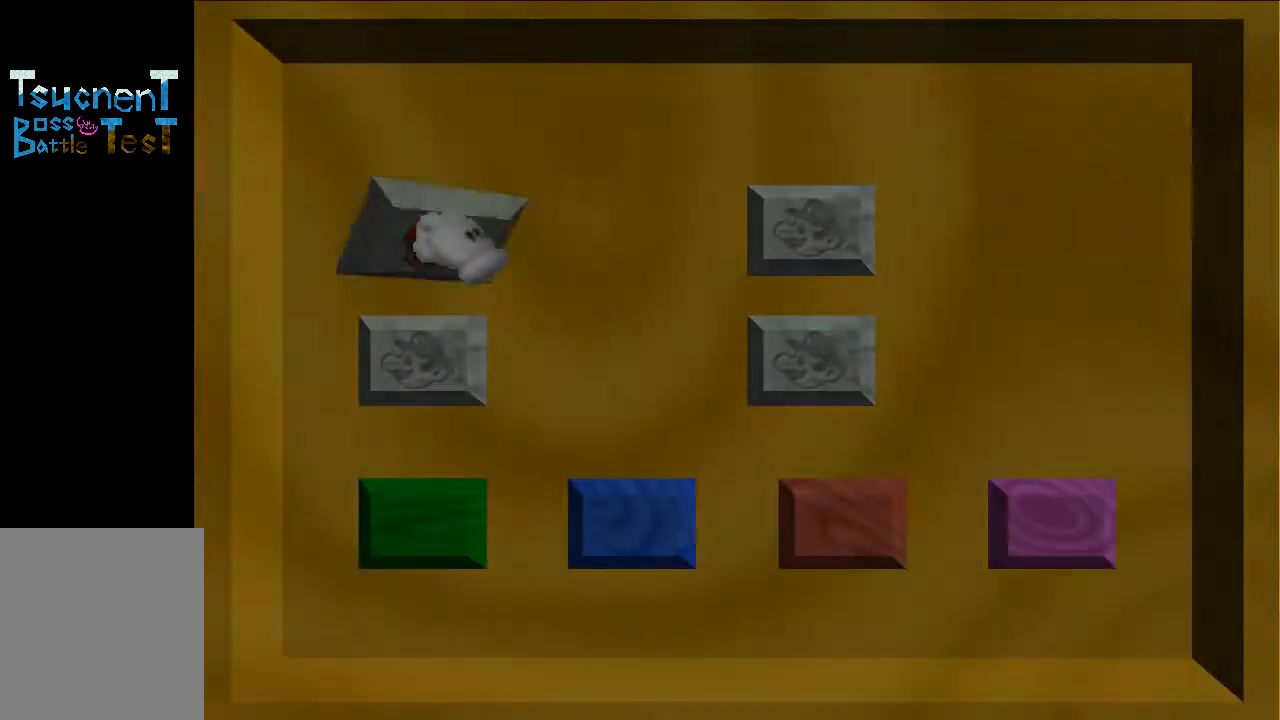
{"buttons": [], "left_stick": "center", "events": [[33, "A", "down"], [67, "A", "up"]]}
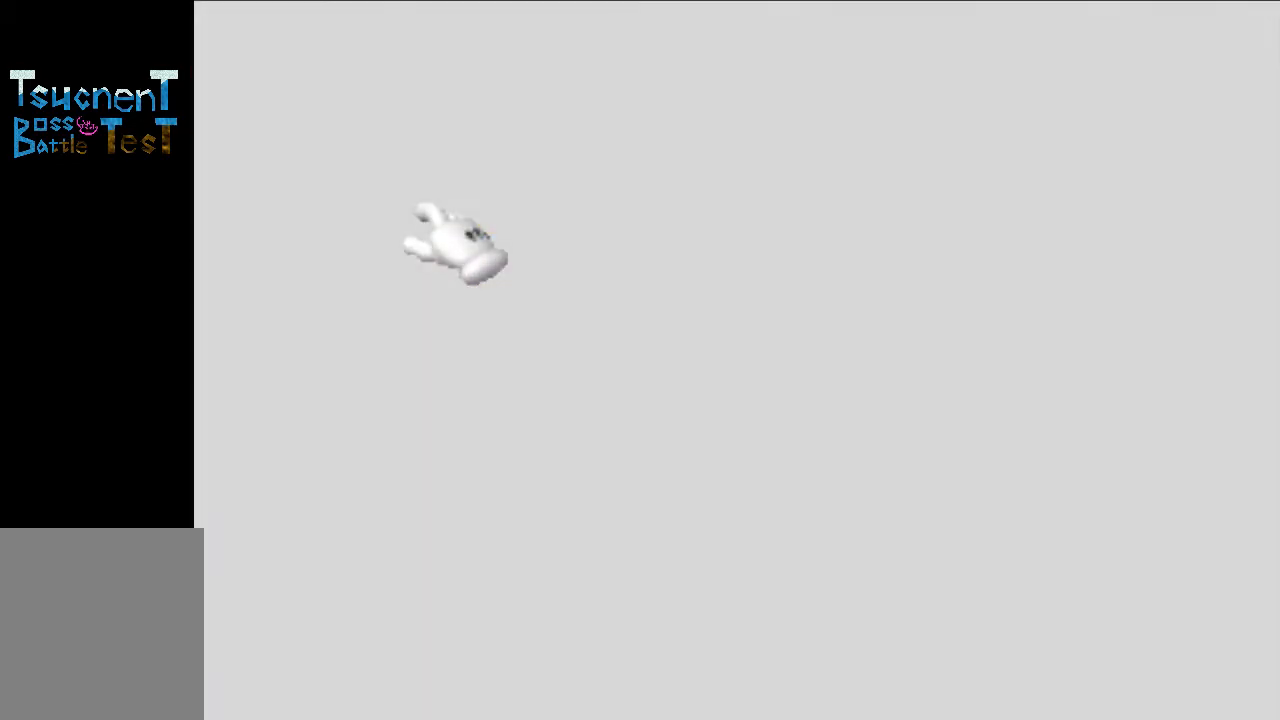
{"buttons": [], "left_stick": "center", "events": []}
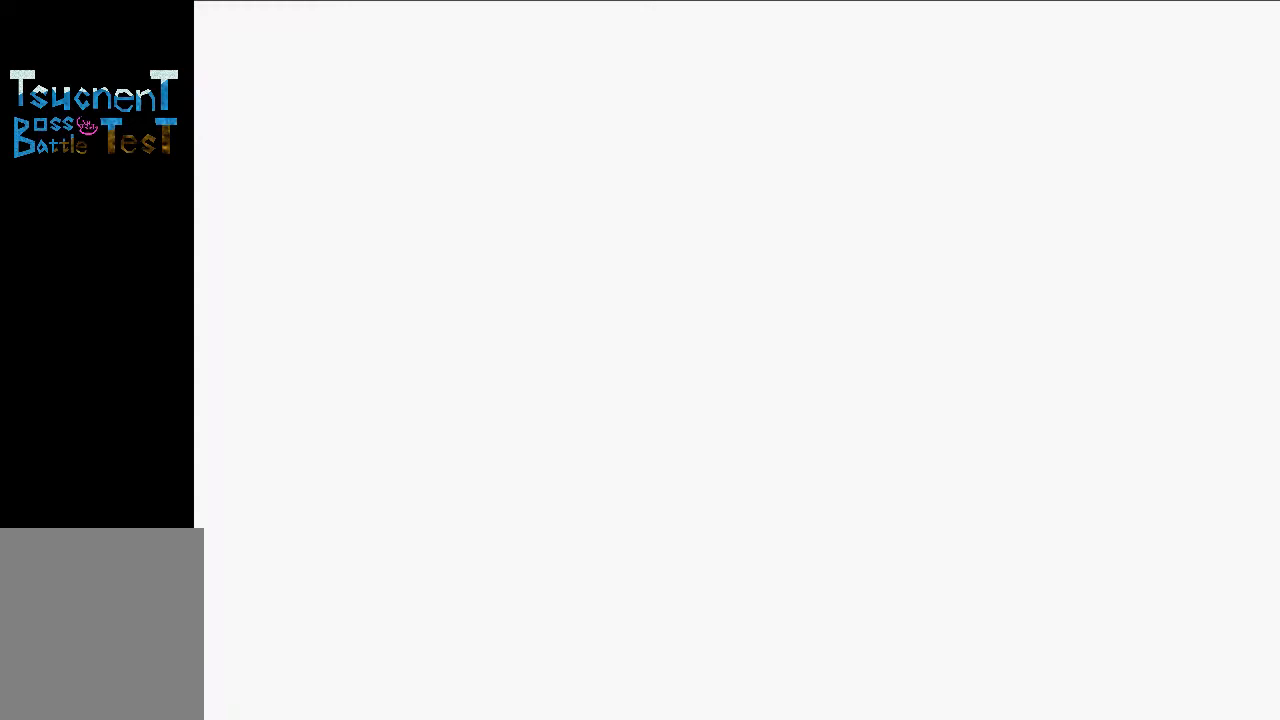
{"buttons": ["C_RIGHT"], "left_stick": "center", "events": [[467, "C_RIGHT", "down"]]}
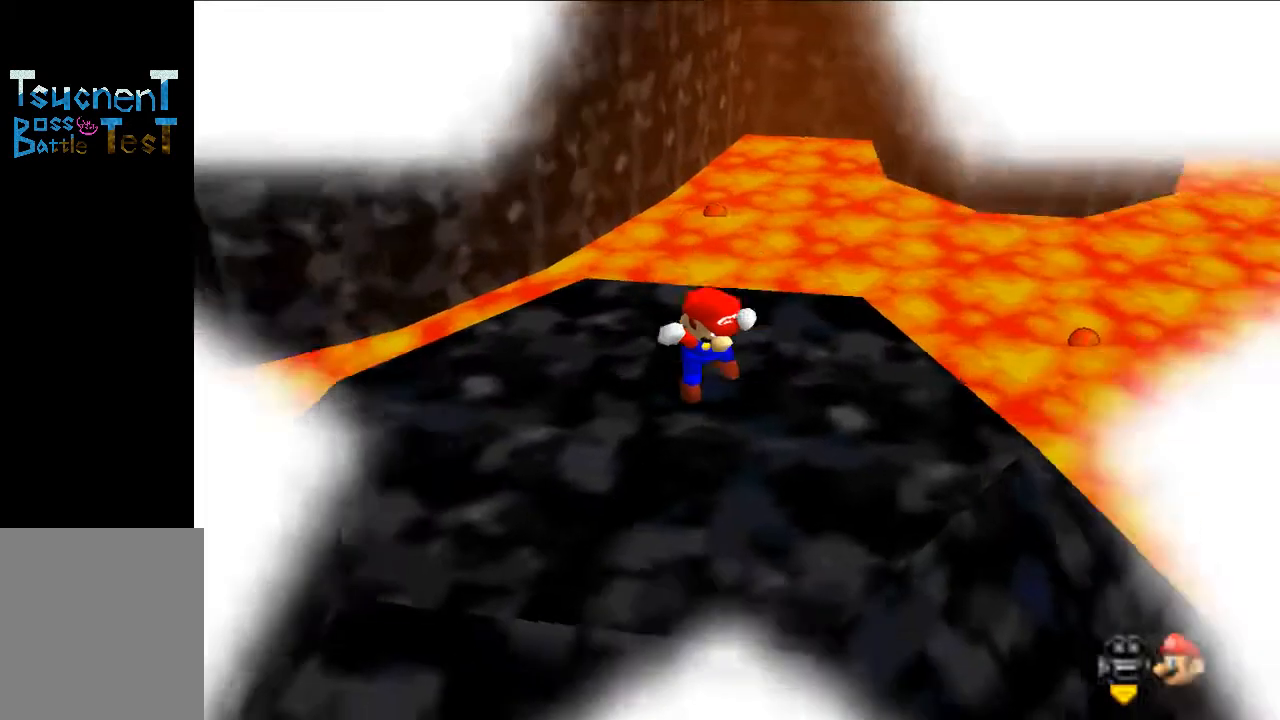
{"buttons": [], "left_stick": "up", "events": [[100, "C_RIGHT", "up"], [167, "left_stick", "up-right"], [200, "C_RIGHT", "down"], [300, "C_RIGHT", "up"], [433, "left_stick", "up"]]}
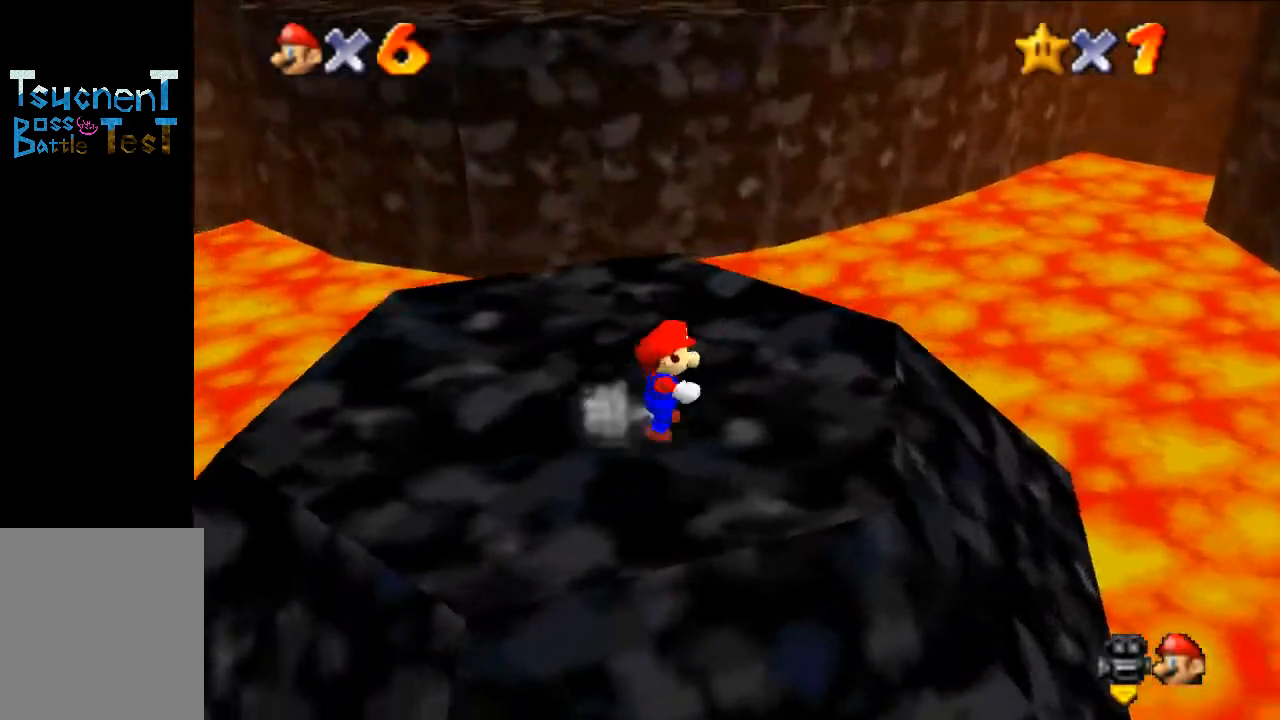
{"buttons": [], "left_stick": "up-left", "events": [[133, "C_RIGHT", "down"], [233, "left_stick", "up-left"], [267, "C_RIGHT", "up"], [367, "C_RIGHT", "down"], [500, "C_RIGHT", "up"]]}
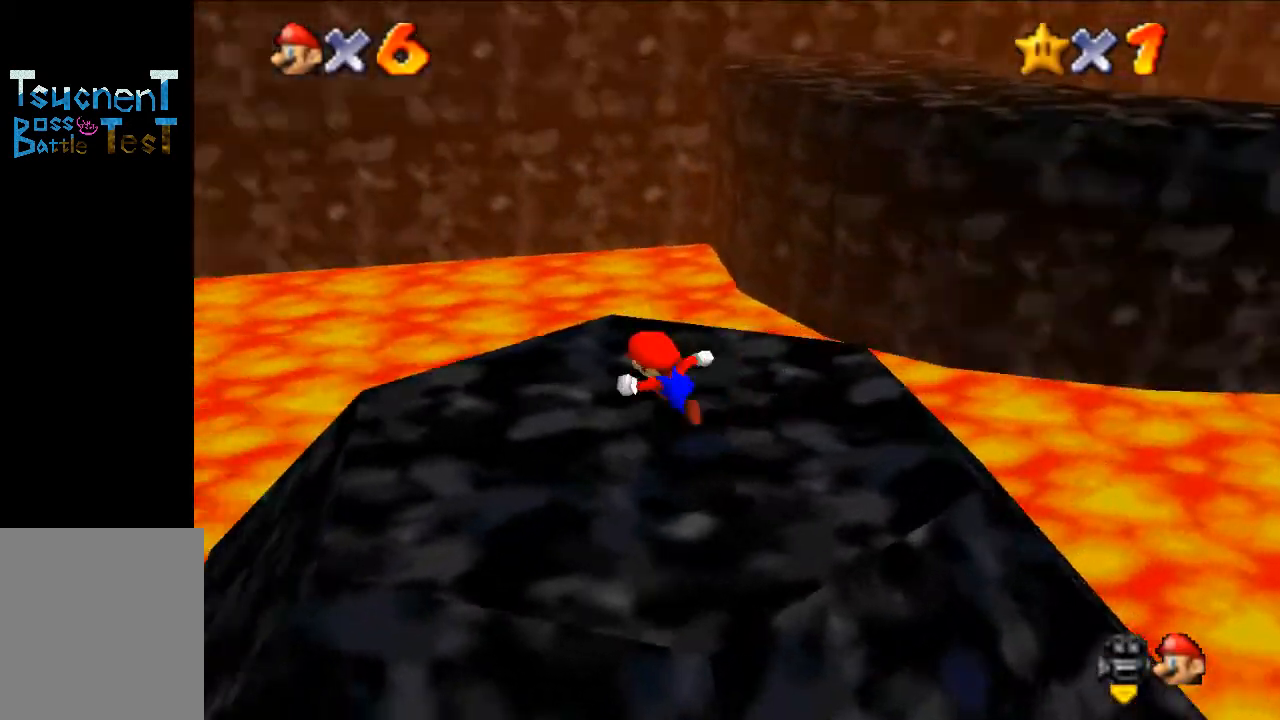
{"buttons": ["A"], "left_stick": "up-left", "events": [[433, "Z", "down"], [467, "A", "down"], [500, "Z", "up"]]}
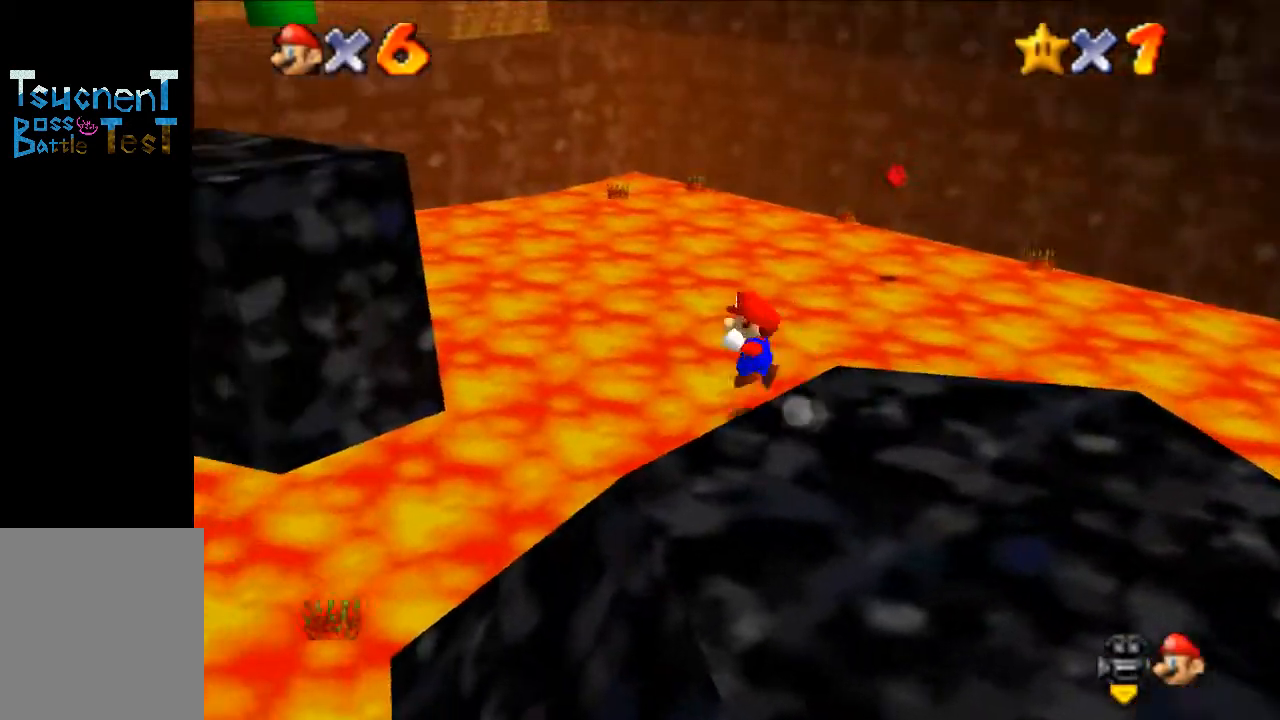
{"buttons": [], "left_stick": "up-right", "events": [[67, "A", "up"], [200, "left_stick", "up"], [400, "left_stick", "up-right"]]}
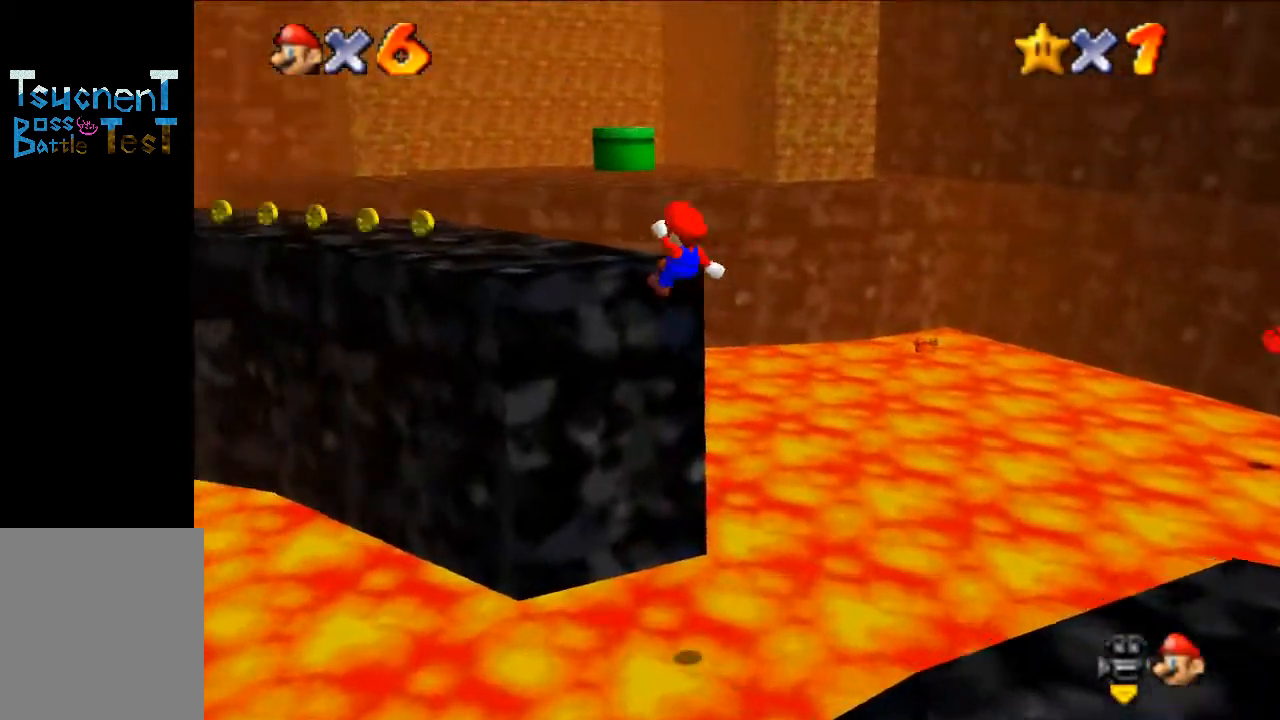
{"buttons": ["A"], "left_stick": "center", "events": [[133, "C_RIGHT", "down"], [267, "C_RIGHT", "up"], [433, "A", "down"], [433, "left_stick", "center"]]}
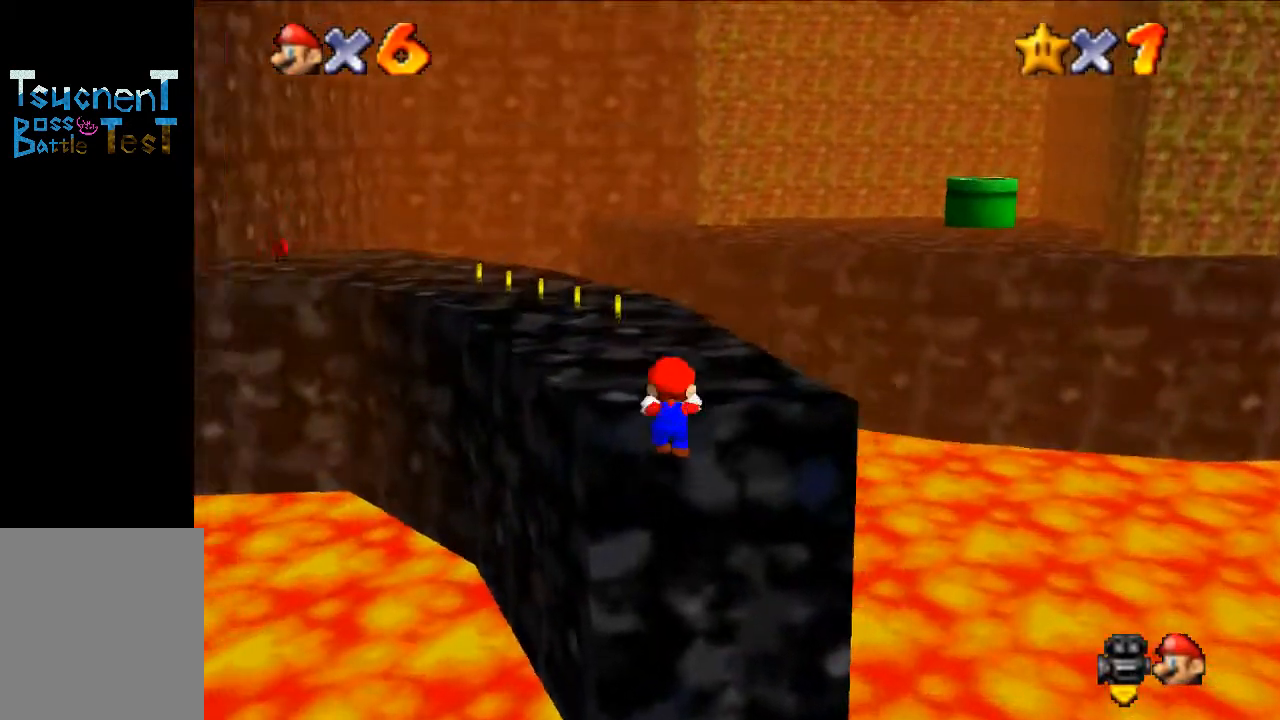
{"buttons": [], "left_stick": "up", "events": [[100, "A", "up"], [100, "left_stick", "up"]]}
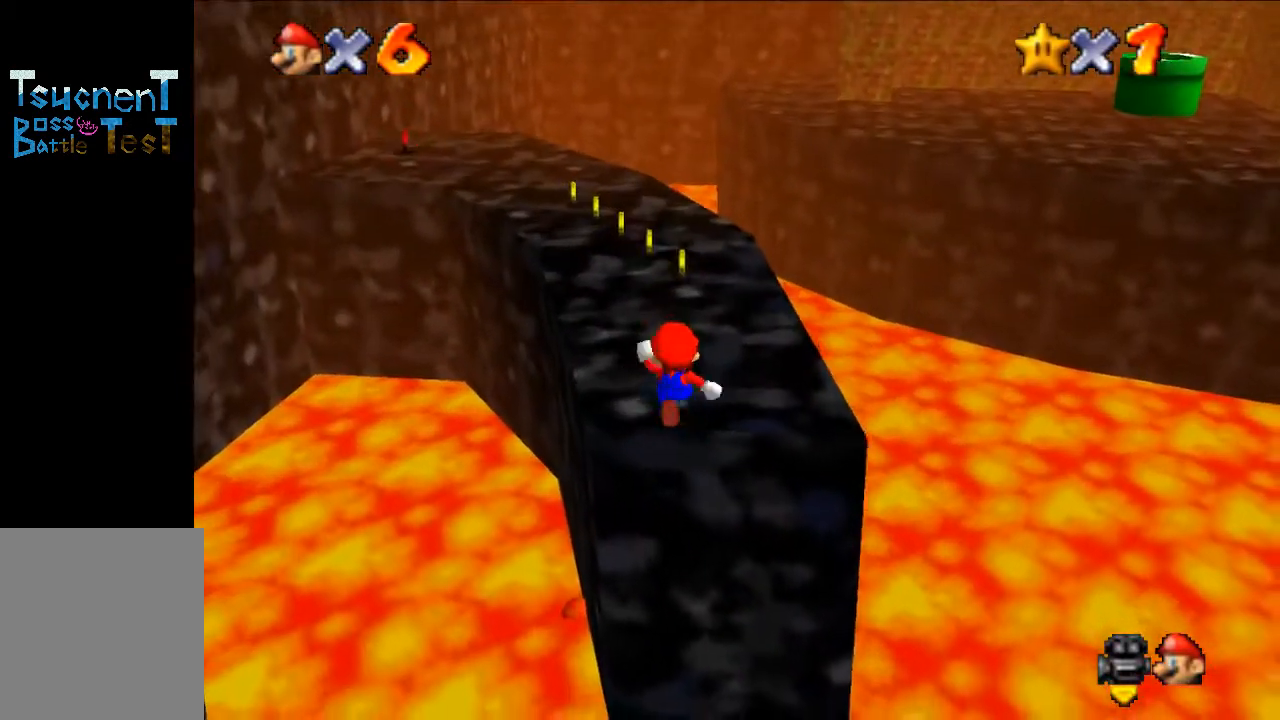
{"buttons": ["A"], "left_stick": "up", "events": [[233, "A", "down"]]}
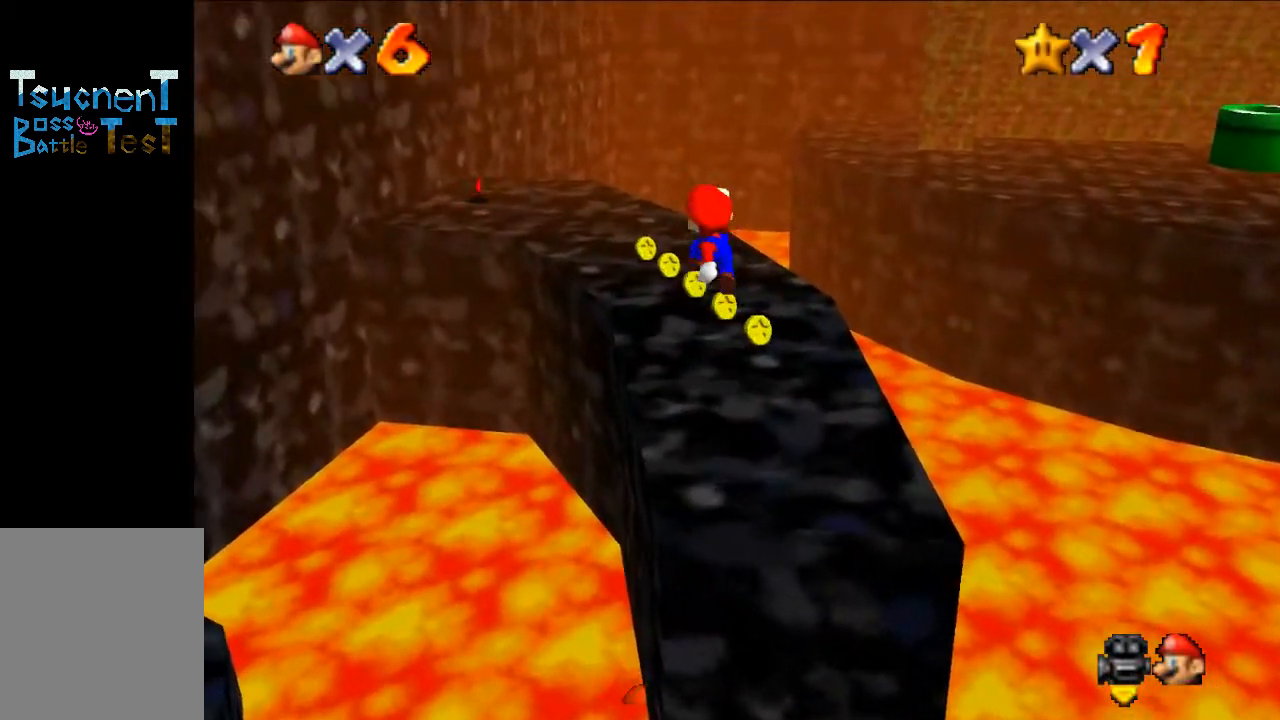
{"buttons": [], "left_stick": "up-left", "events": [[233, "A", "up"], [400, "B", "down"], [433, "left_stick", "up-left"], [500, "B", "up"]]}
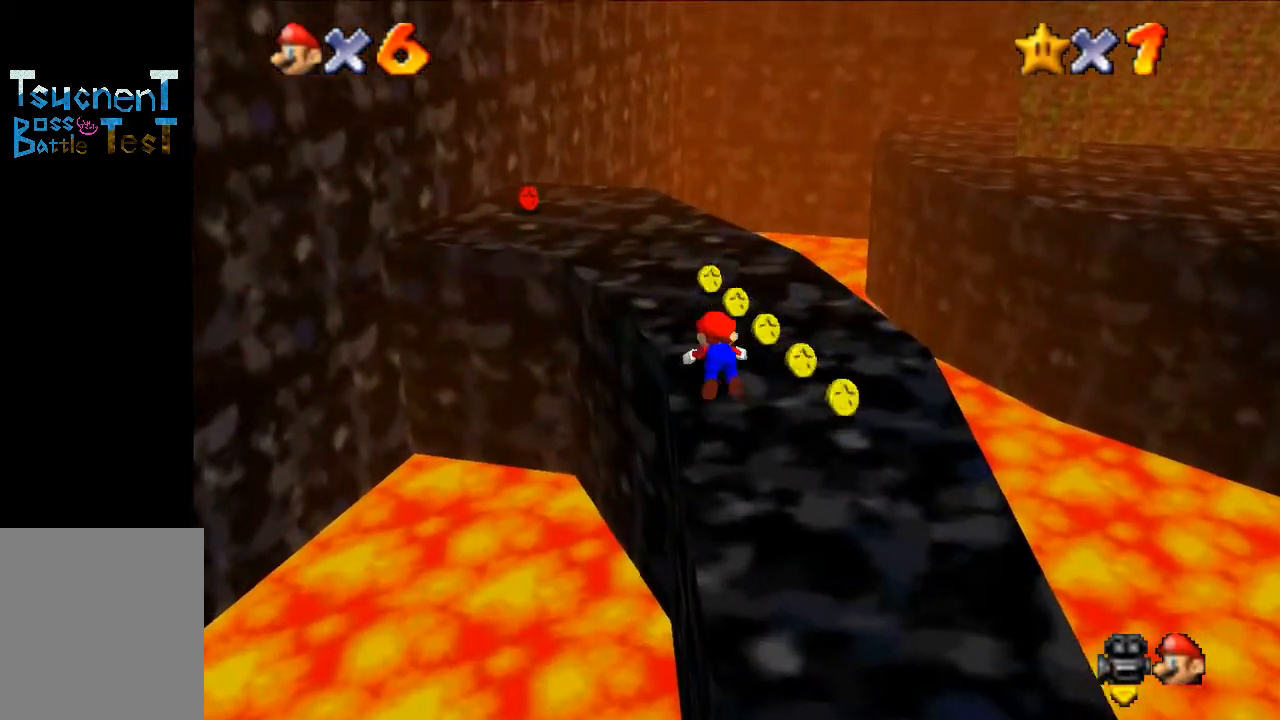
{"buttons": [], "left_stick": "up-left", "events": [[100, "A", "down"], [167, "A", "up"]]}
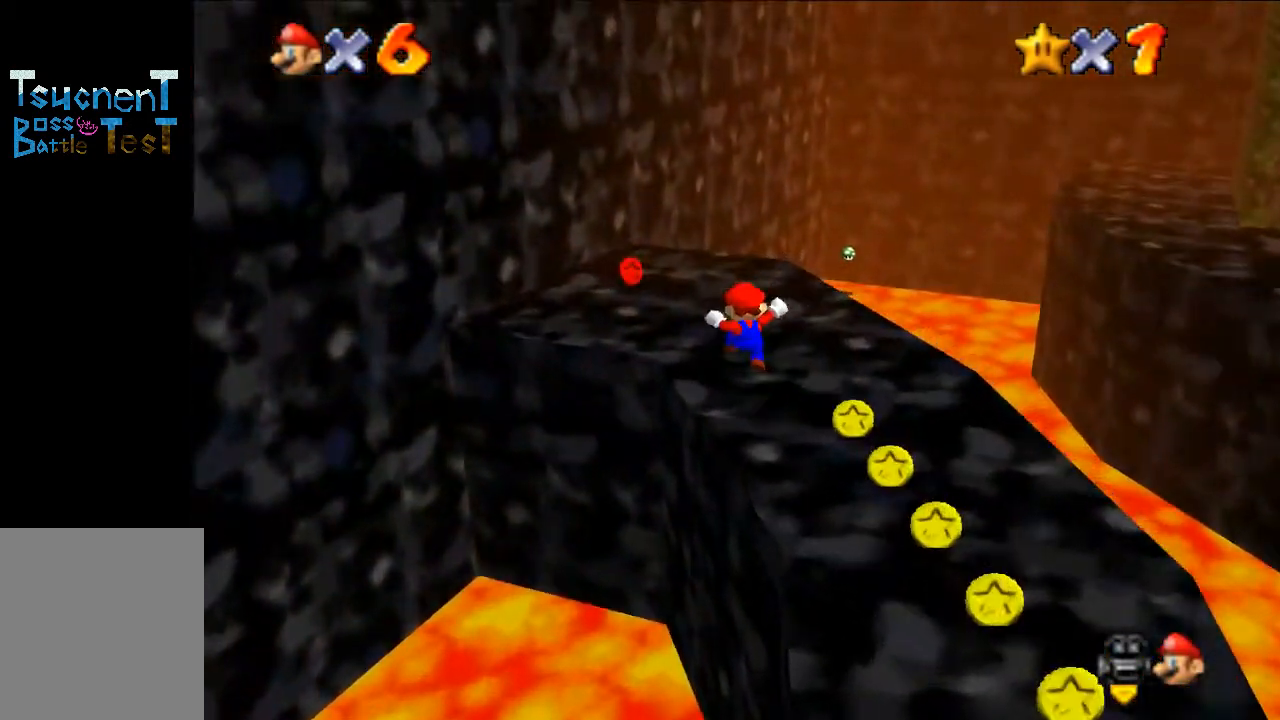
{"buttons": [], "left_stick": "up", "events": [[433, "left_stick", "up"]]}
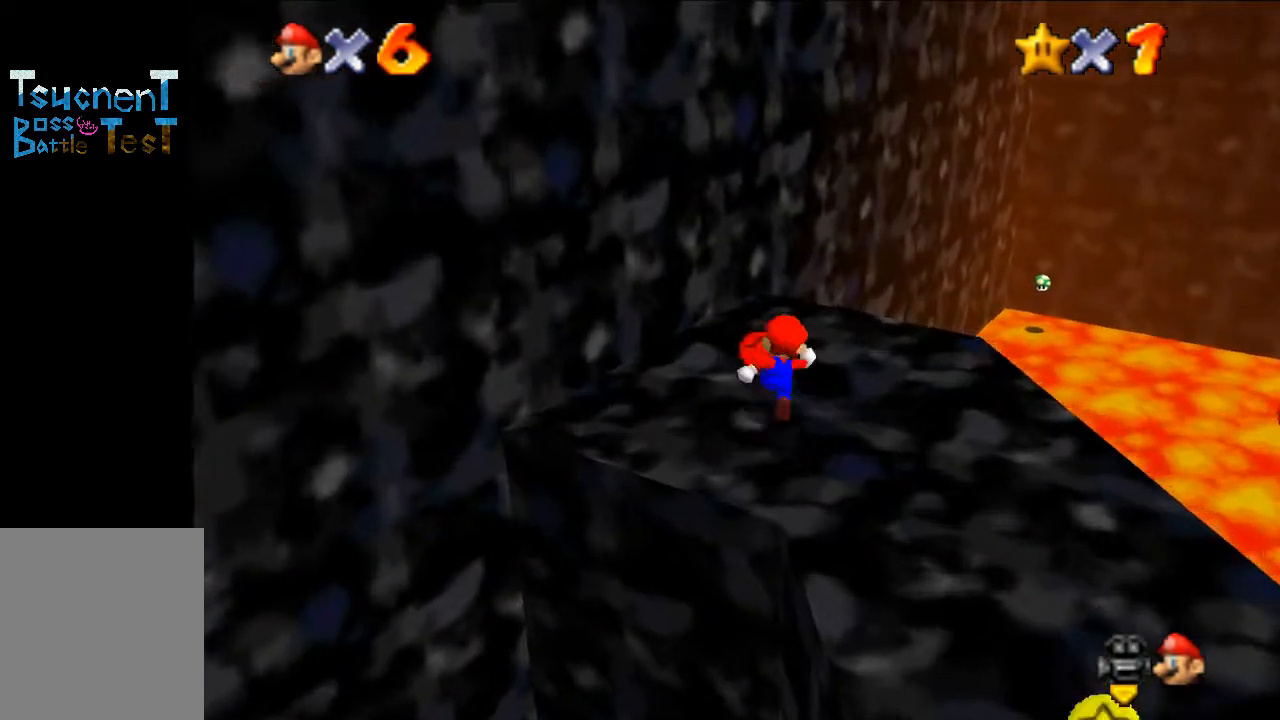
{"buttons": [], "left_stick": "right", "events": [[33, "left_stick", "up-right"], [233, "Z", "down"], [300, "A", "down"], [367, "Z", "up"], [367, "left_stick", "right"], [400, "A", "up"]]}
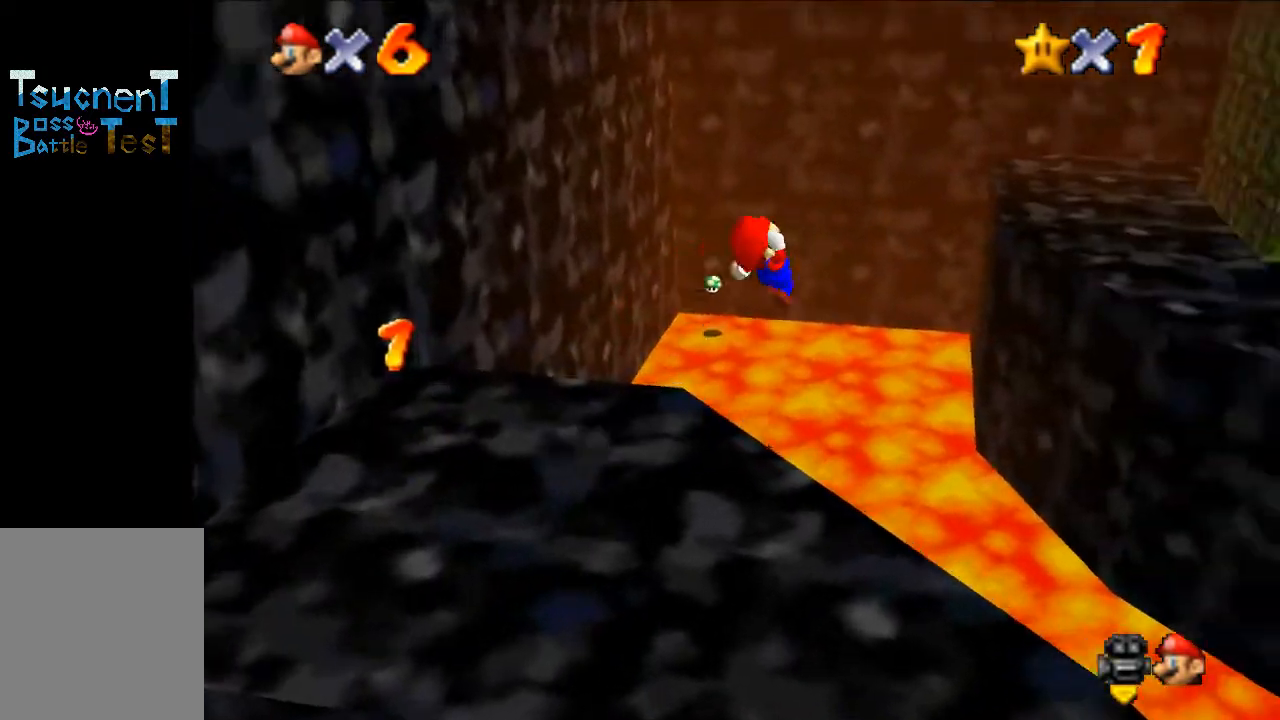
{"buttons": ["C_LEFT"], "left_stick": "left", "events": [[233, "C_LEFT", "down"], [300, "left_stick", "up-left"], [367, "left_stick", "left"], [400, "C_LEFT", "up"], [467, "C_LEFT", "down"]]}
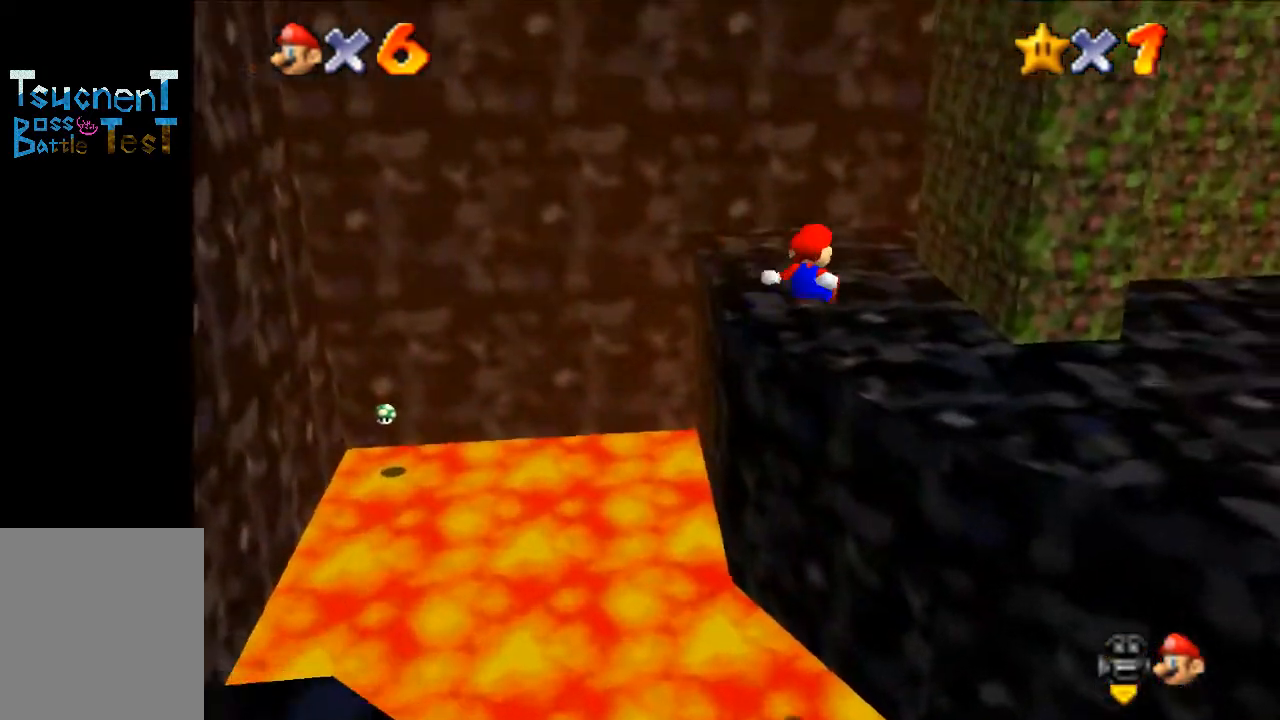
{"buttons": [], "left_stick": "up-left", "events": [[100, "C_LEFT", "up"], [167, "C_LEFT", "down"], [200, "left_stick", "center"], [267, "C_LEFT", "up"], [367, "C_LEFT", "down"], [367, "left_stick", "up"], [433, "left_stick", "up-left"], [500, "C_LEFT", "up"]]}
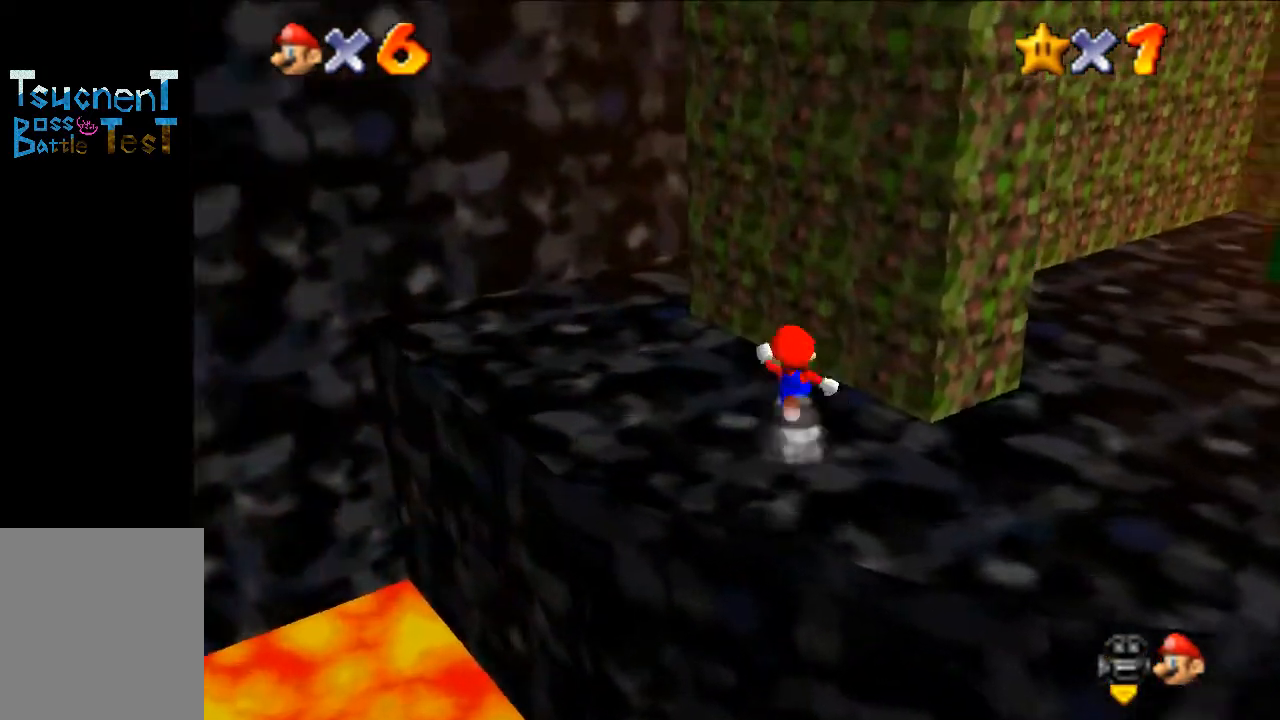
{"buttons": ["C_LEFT"], "left_stick": "up-left", "events": [[233, "A", "down"], [233, "Z", "down"], [300, "Z", "up"], [333, "A", "up"], [367, "left_stick", "up"], [433, "C_LEFT", "down"], [500, "left_stick", "up-left"]]}
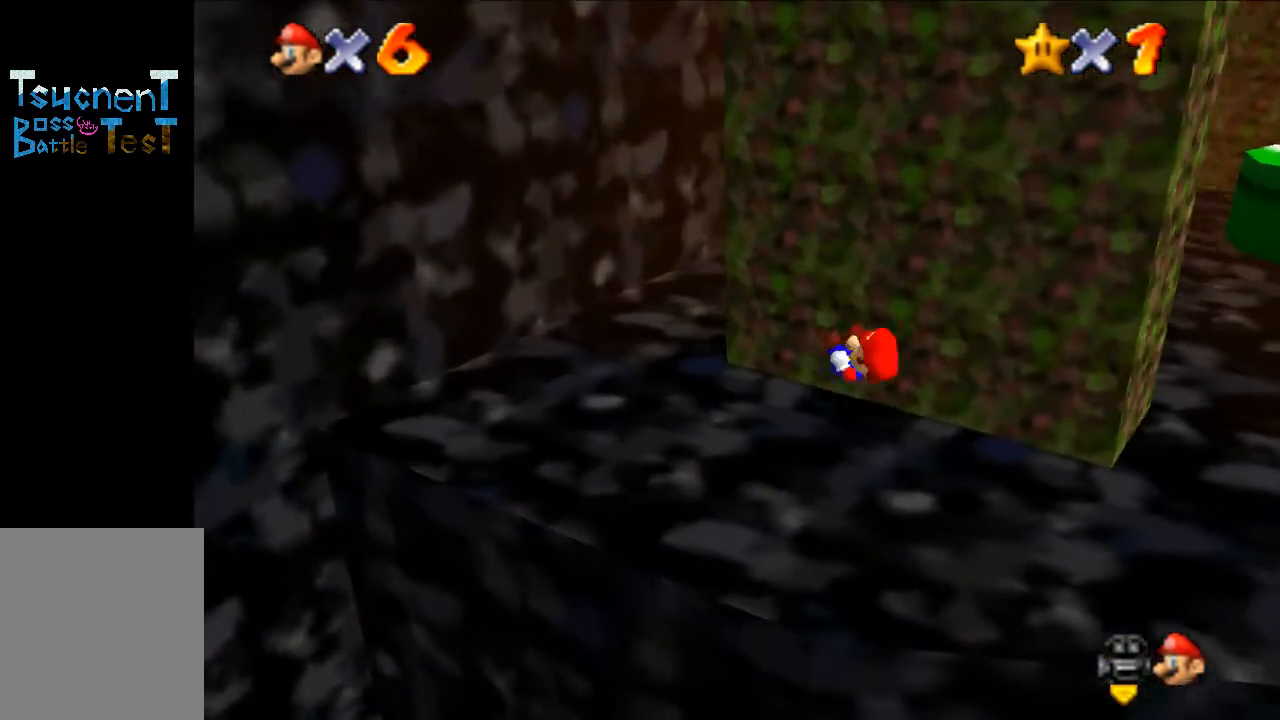
{"buttons": [], "left_stick": "left", "events": [[100, "C_LEFT", "up"], [300, "left_stick", "left"]]}
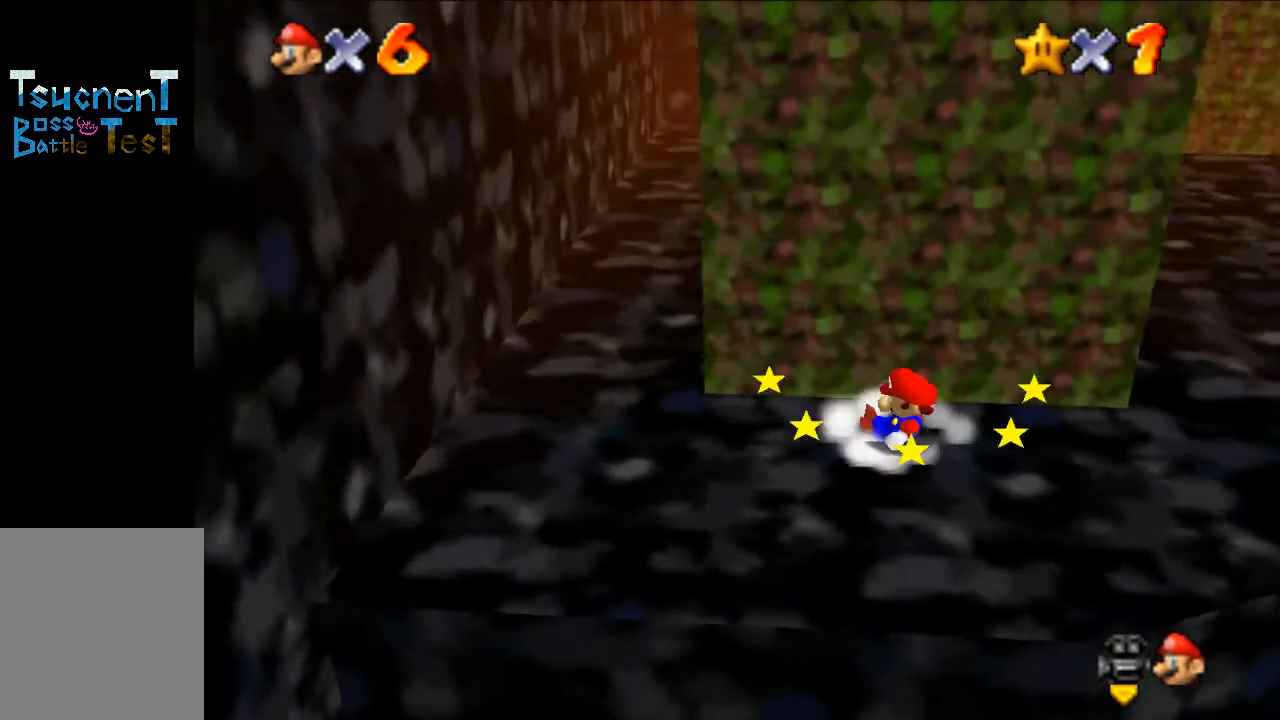
{"buttons": [], "left_stick": "up-left", "events": [[300, "Z", "down"], [400, "A", "down"], [400, "Z", "up"], [433, "A", "up"], [500, "left_stick", "up-left"]]}
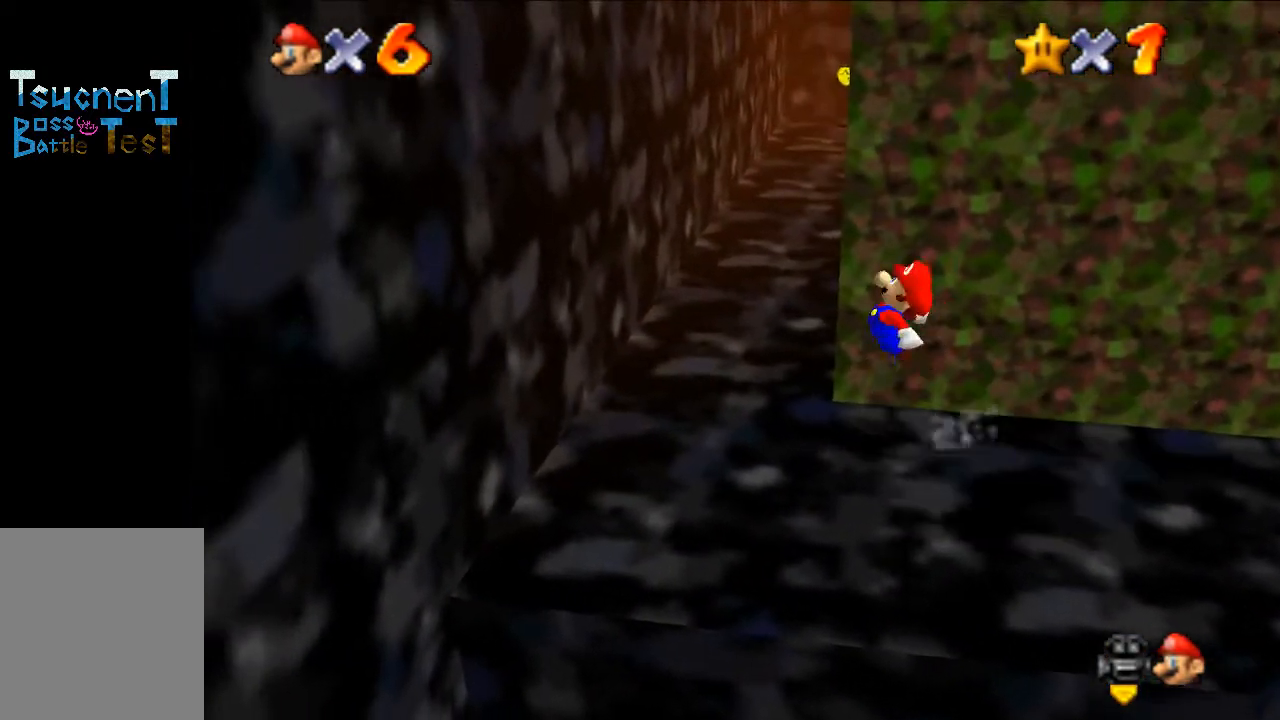
{"buttons": [], "left_stick": "up-left", "events": []}
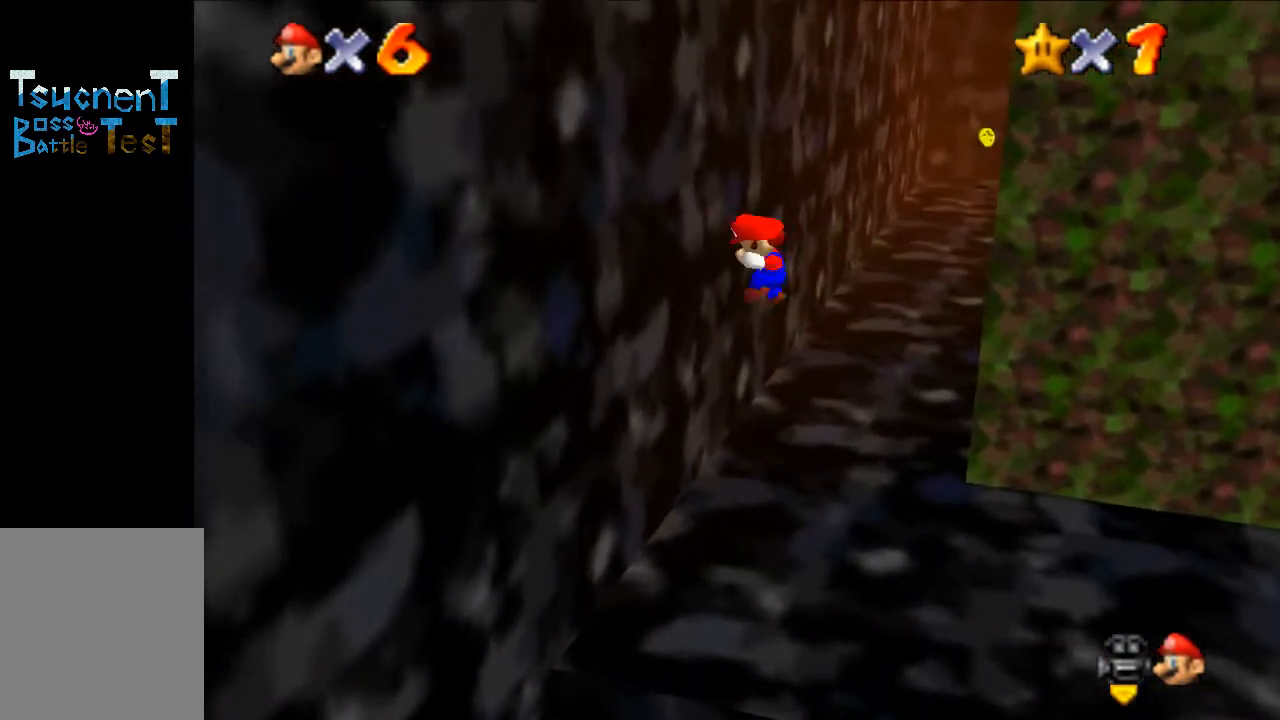
{"buttons": ["A"], "left_stick": "left", "events": [[67, "A", "down"], [67, "left_stick", "up-right"], [267, "left_stick", "right"], [367, "A", "up"], [433, "A", "down"], [433, "left_stick", "left"]]}
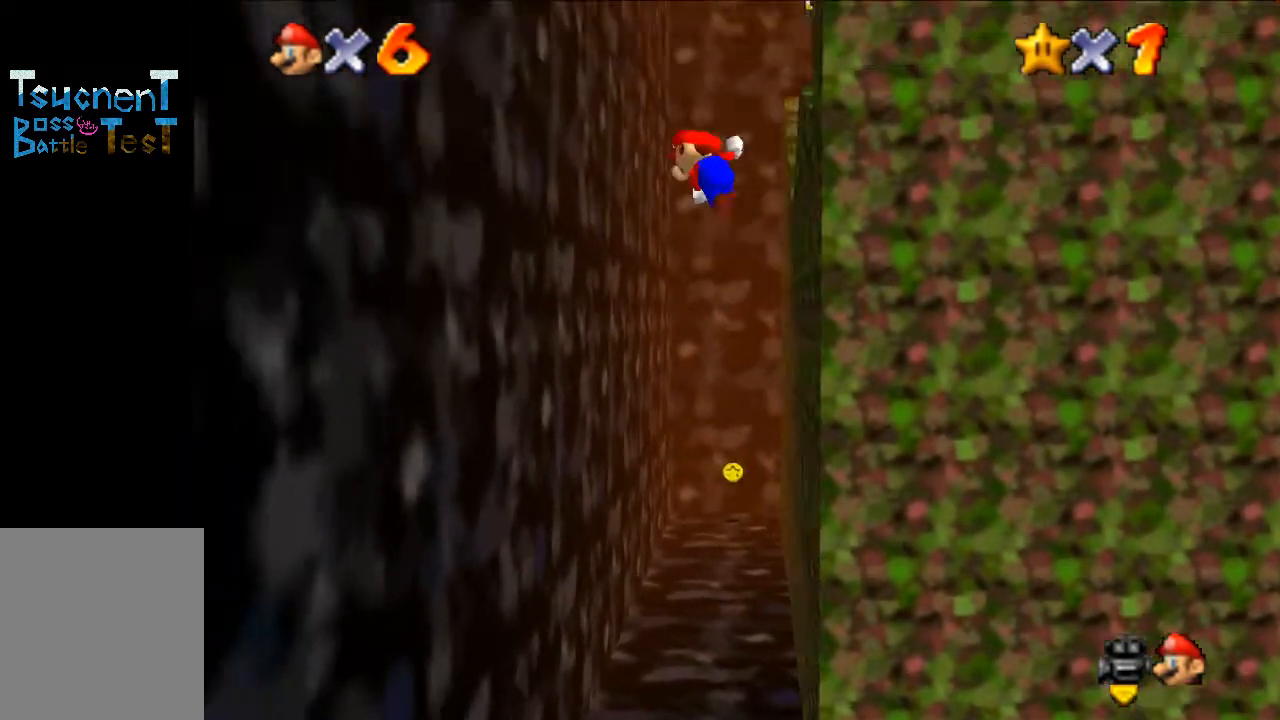
{"buttons": ["A"], "left_stick": "center", "events": [[167, "A", "up"], [267, "A", "down"], [367, "left_stick", "center"]]}
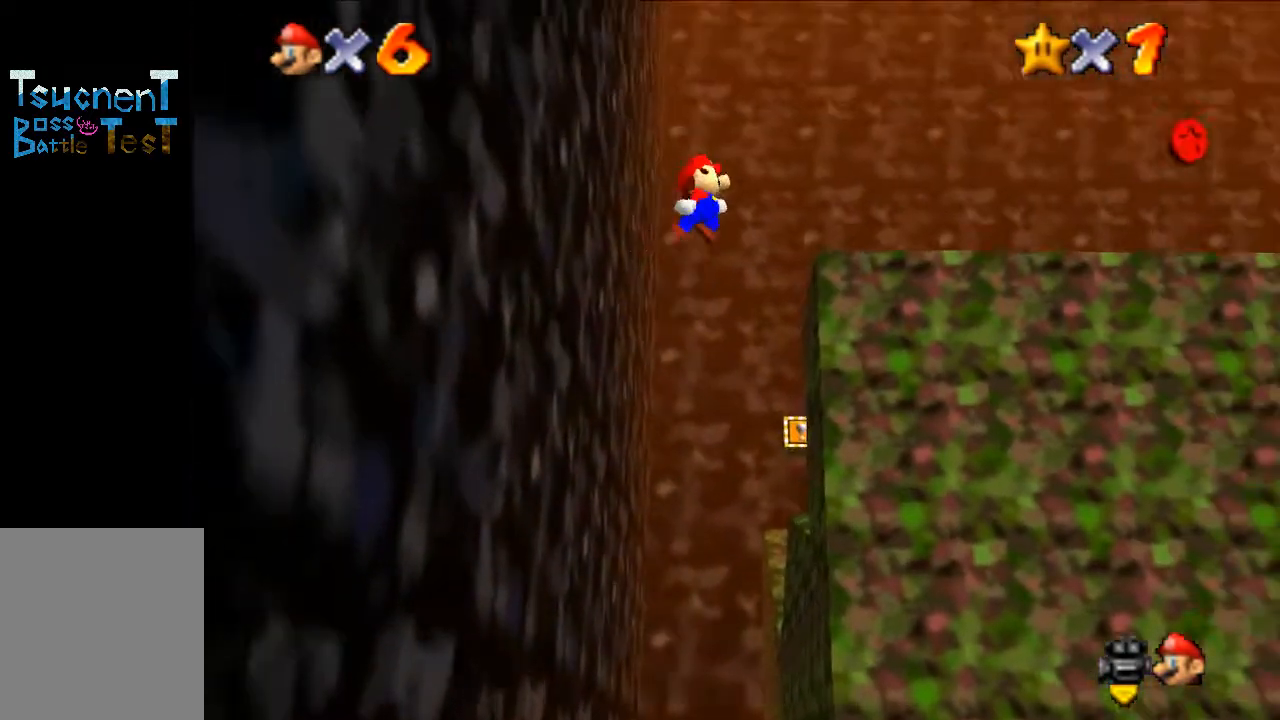
{"buttons": [], "left_stick": "right", "events": [[133, "left_stick", "right"], [467, "A", "up"]]}